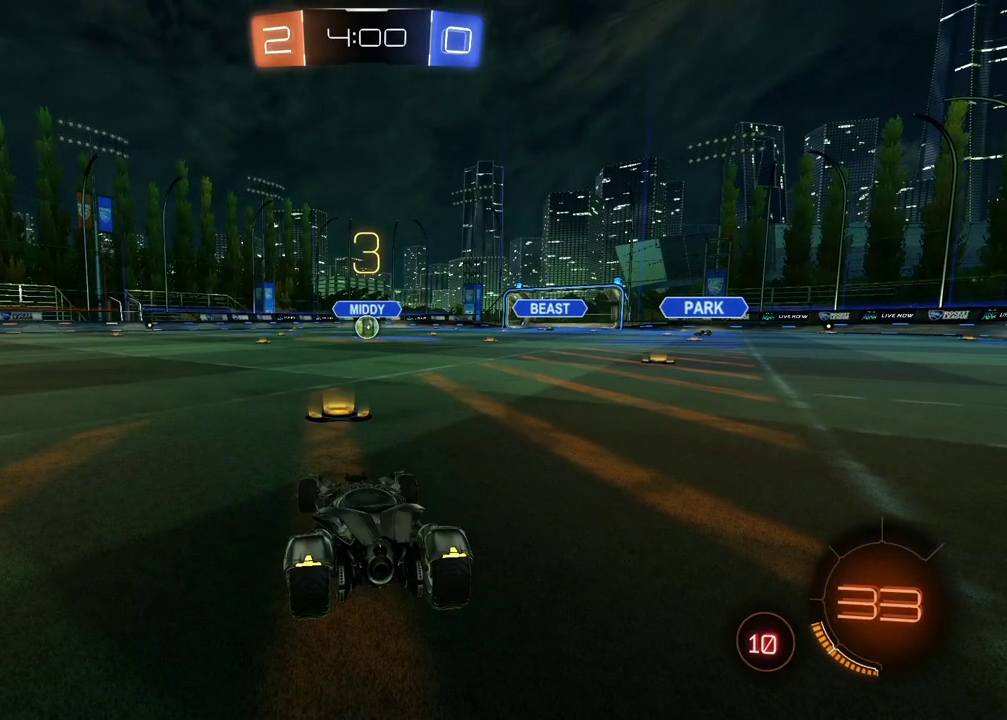
Gameplay with a controller (PlayStation layout); each line is a JSON object with the inputs held at the frame after it. "events" lists button and stick changes between this image and that frame as [ms after this image, input, new state], when the widget could be followed in between.
{"buttons": ["TRIANGLE", "L2"], "left_stick": "center", "right_stick": "center", "events": [[67, "DPAD_DOWN", "down"], [167, "DPAD_DOWN", "up"], [400, "L2", "down"], [433, "TRIANGLE", "down"]]}
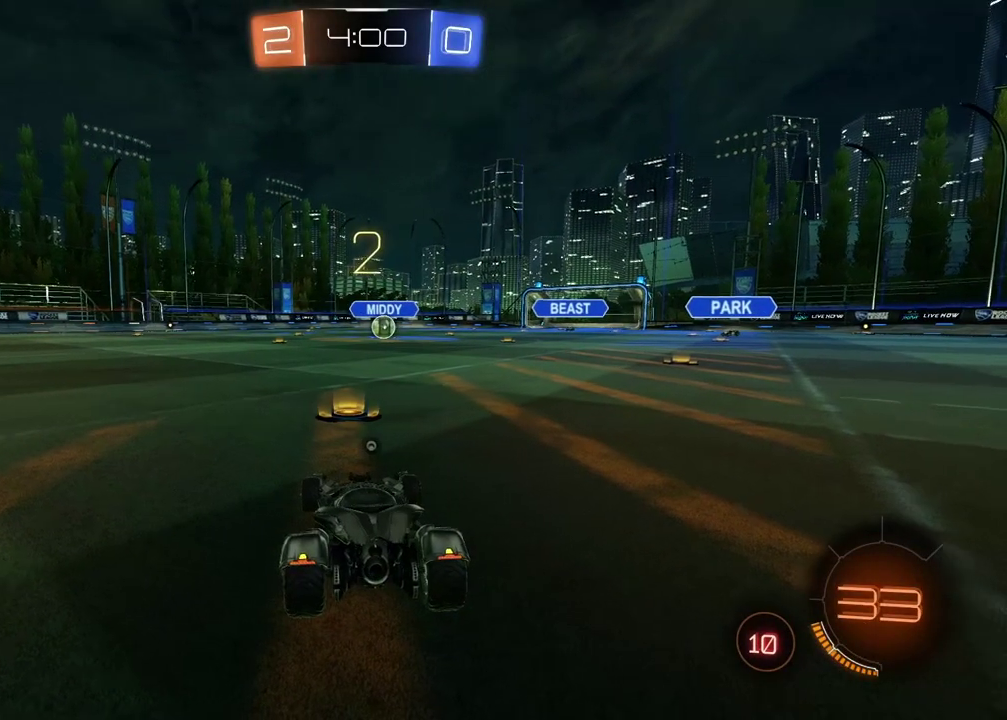
{"buttons": ["L2"], "left_stick": "center", "right_stick": "center", "events": [[17, "TRIANGLE", "up"], [83, "TRIANGLE", "down"], [167, "TRIANGLE", "up"], [267, "TRIANGLE", "down"], [350, "TRIANGLE", "up"], [417, "TRIANGLE", "down"], [500, "TRIANGLE", "up"]]}
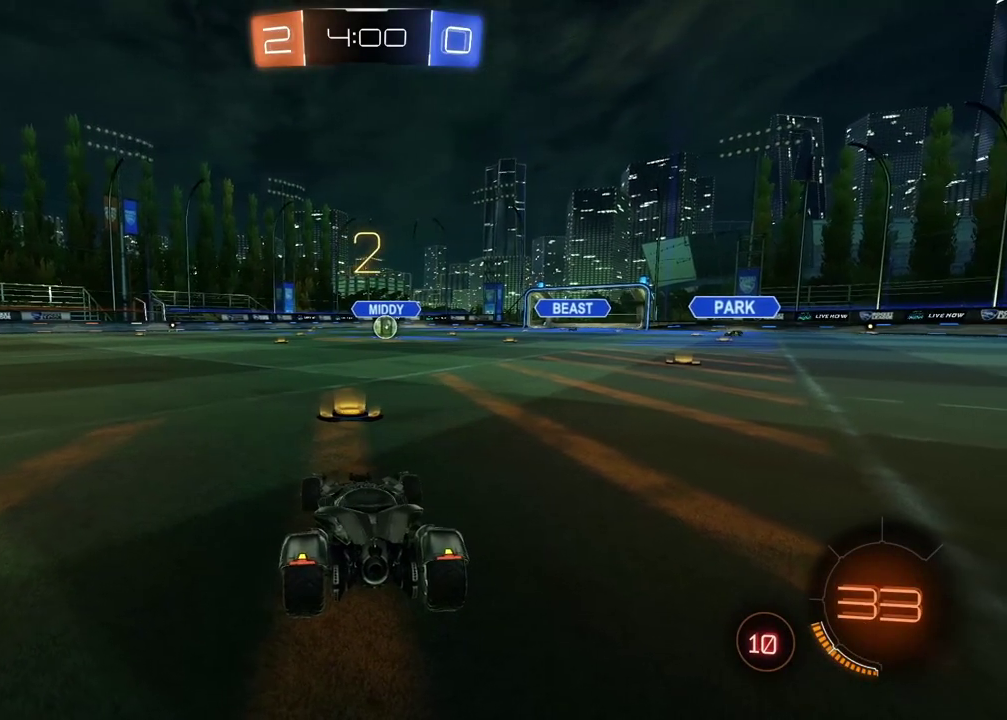
{"buttons": ["L2"], "left_stick": "center", "right_stick": "center", "events": [[67, "TRIANGLE", "down"], [150, "TRIANGLE", "up"], [200, "TRIANGLE", "down"], [300, "TRIANGLE", "up"], [367, "TRIANGLE", "down"], [450, "TRIANGLE", "up"]]}
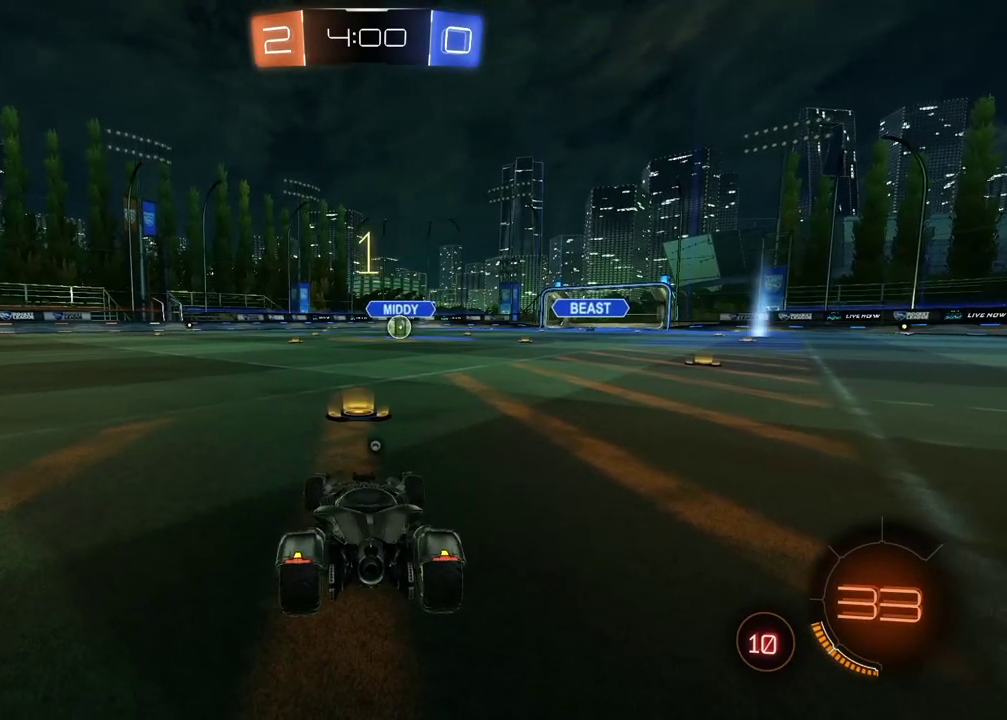
{"buttons": ["L2"], "left_stick": "center", "right_stick": "center", "events": [[17, "TRIANGLE", "down"], [100, "TRIANGLE", "up"], [167, "TRIANGLE", "down"], [250, "TRIANGLE", "up"], [300, "TRIANGLE", "down"], [367, "TRIANGLE", "up"]]}
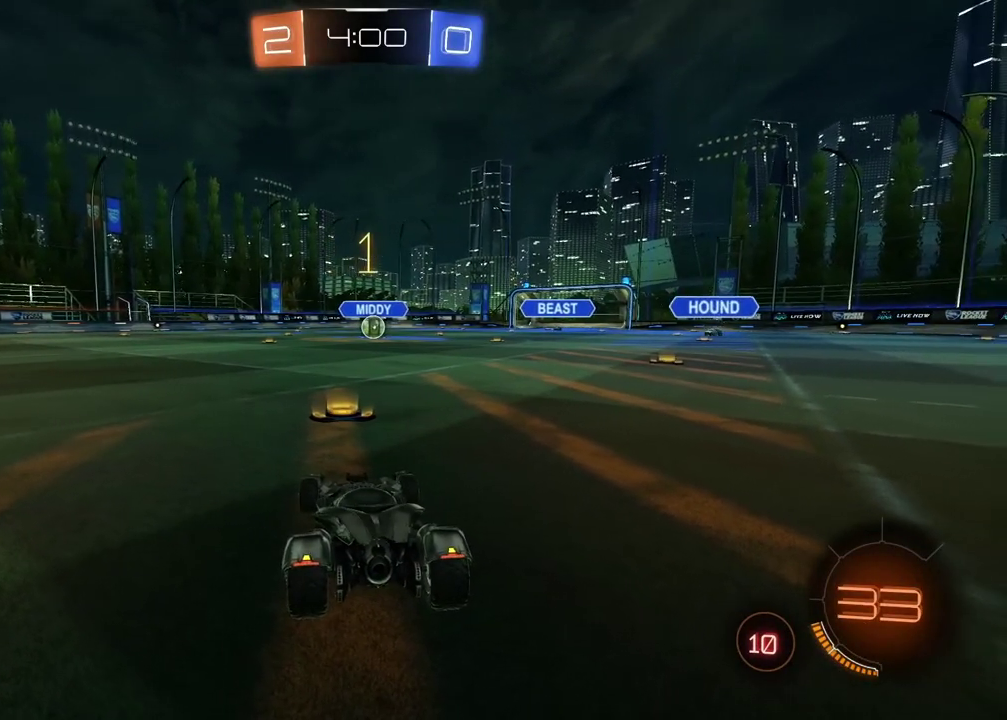
{"buttons": ["L2"], "left_stick": "center", "right_stick": "center", "events": [[183, "left_stick", "left"], [317, "left_stick", "center"]]}
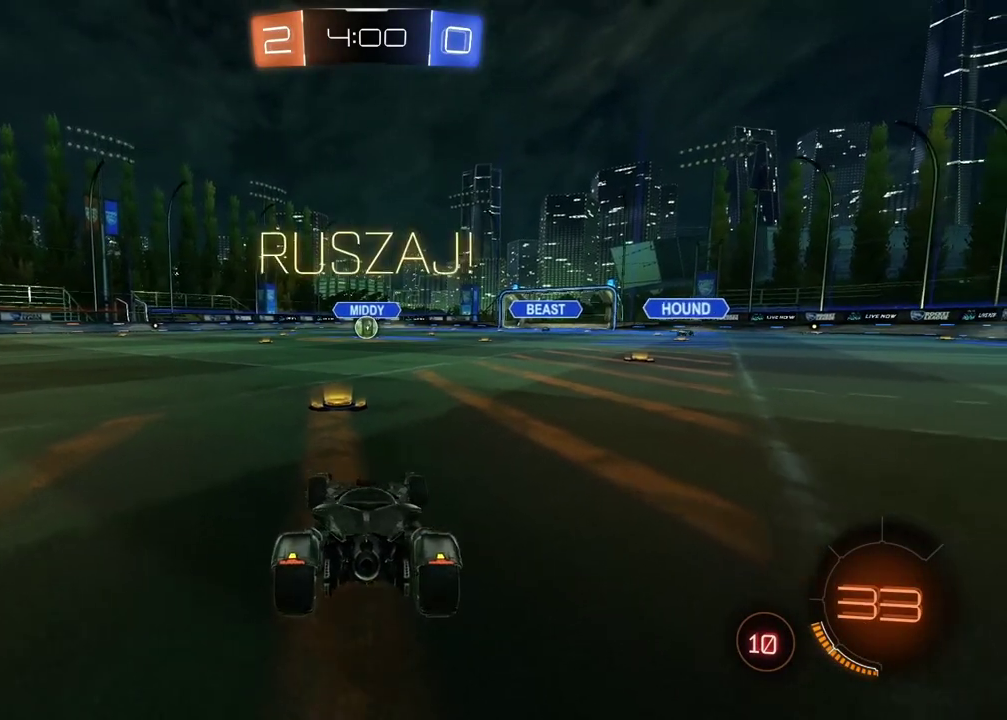
{"buttons": ["CIRCLE", "L2", "R2"], "left_stick": "up-left", "right_stick": "center"}
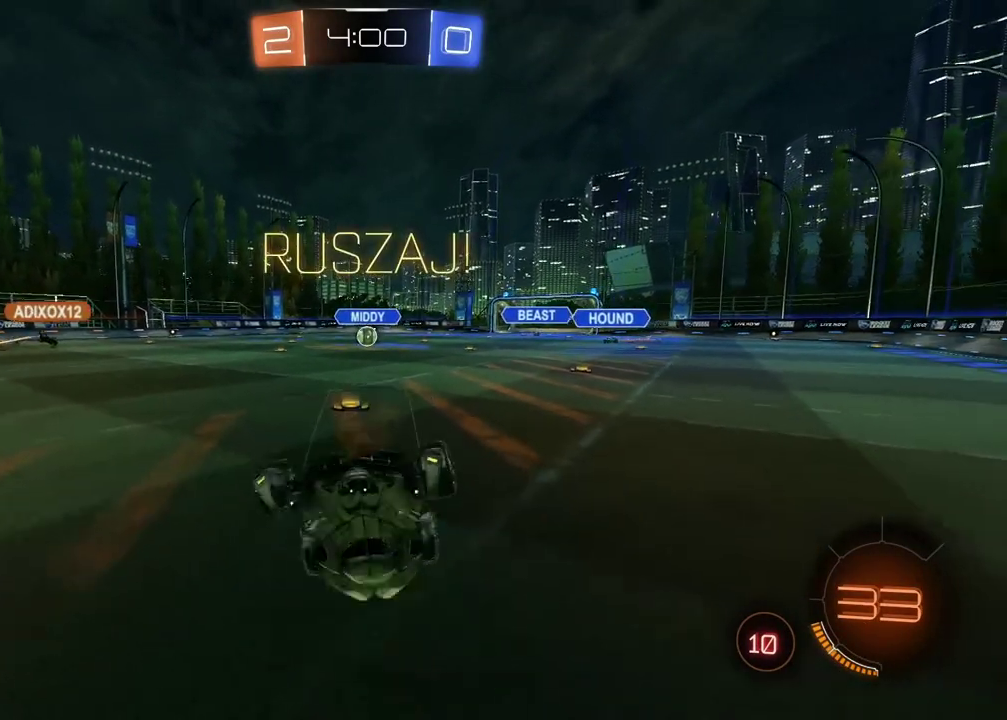
{"buttons": ["L1", "R2"], "left_stick": "up-right", "right_stick": "center"}
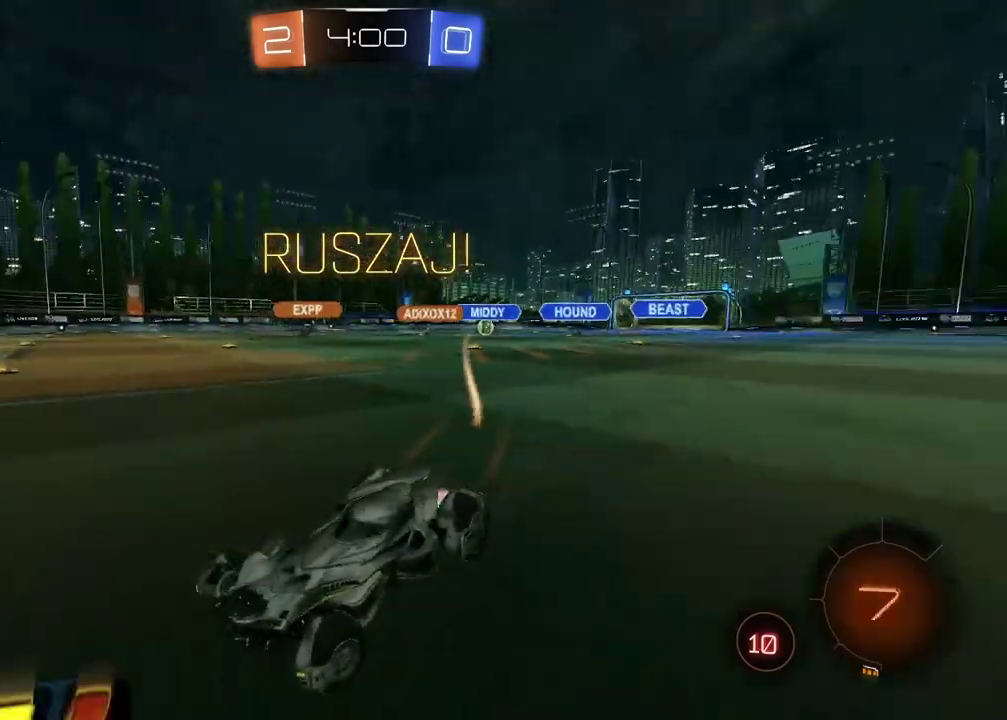
{"buttons": ["R2"], "left_stick": "up-right", "right_stick": "center", "events": [[33, "L1", "up"]]}
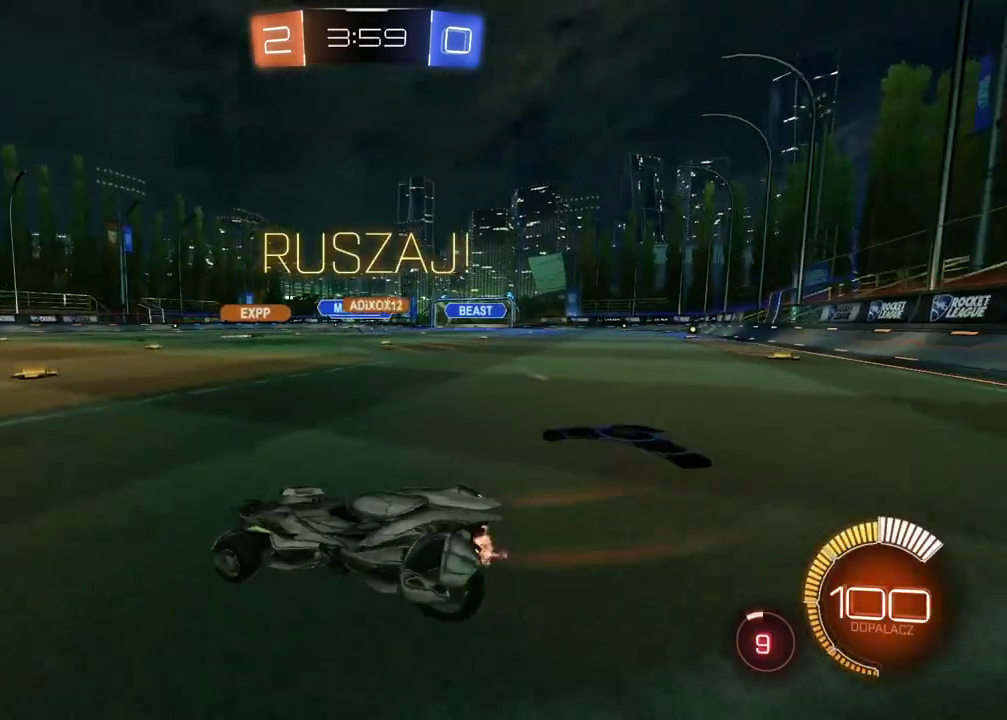
{"buttons": ["CIRCLE", "R2"], "left_stick": "center", "right_stick": "center", "events": [[33, "CIRCLE", "down"], [250, "left_stick", "center"], [300, "left_stick", "left"], [400, "left_stick", "center"]]}
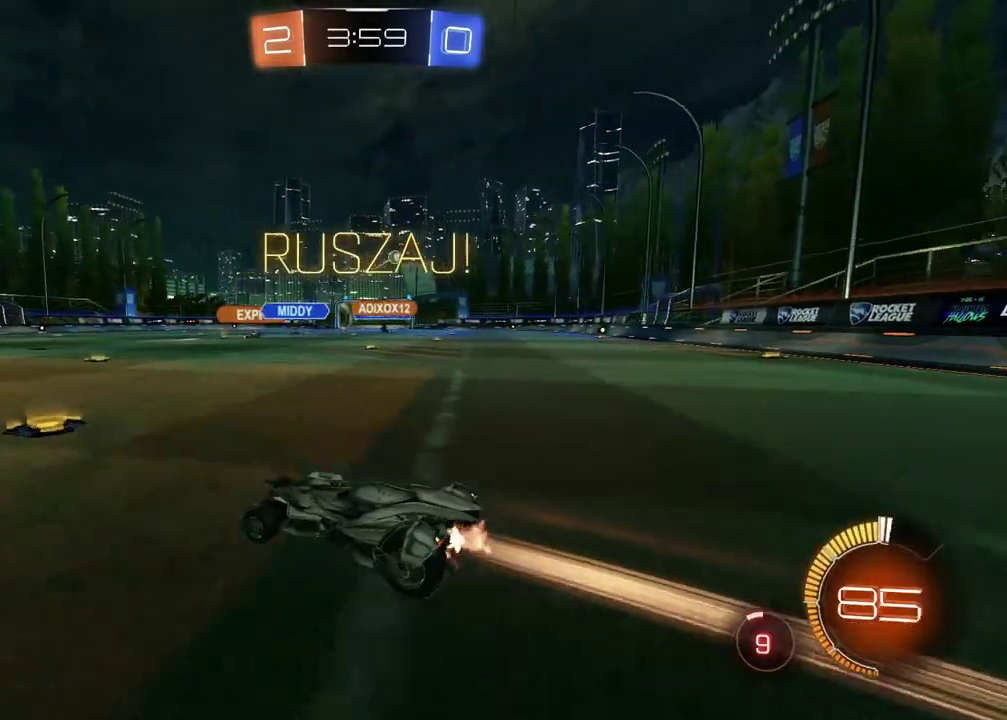
{"buttons": ["CIRCLE", "R2"], "left_stick": "right", "right_stick": "center", "events": [[33, "left_stick", "right"], [200, "CIRCLE", "up"], [417, "CIRCLE", "down"]]}
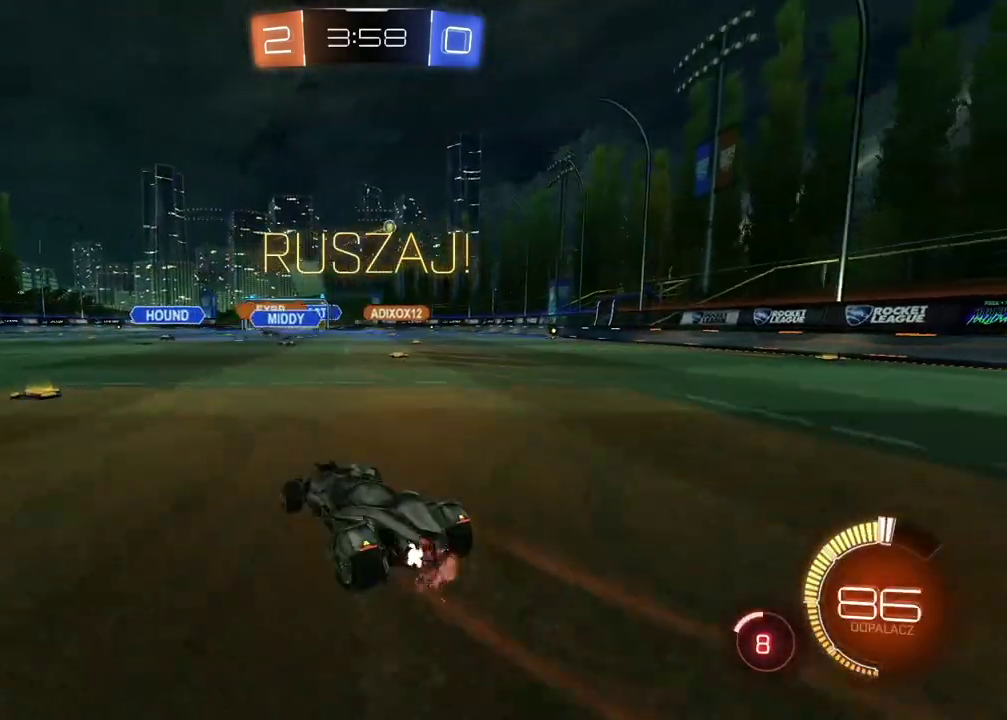
{"buttons": ["CIRCLE", "R2"], "left_stick": "right", "right_stick": "center", "events": [[267, "left_stick", "center"], [417, "left_stick", "right"]]}
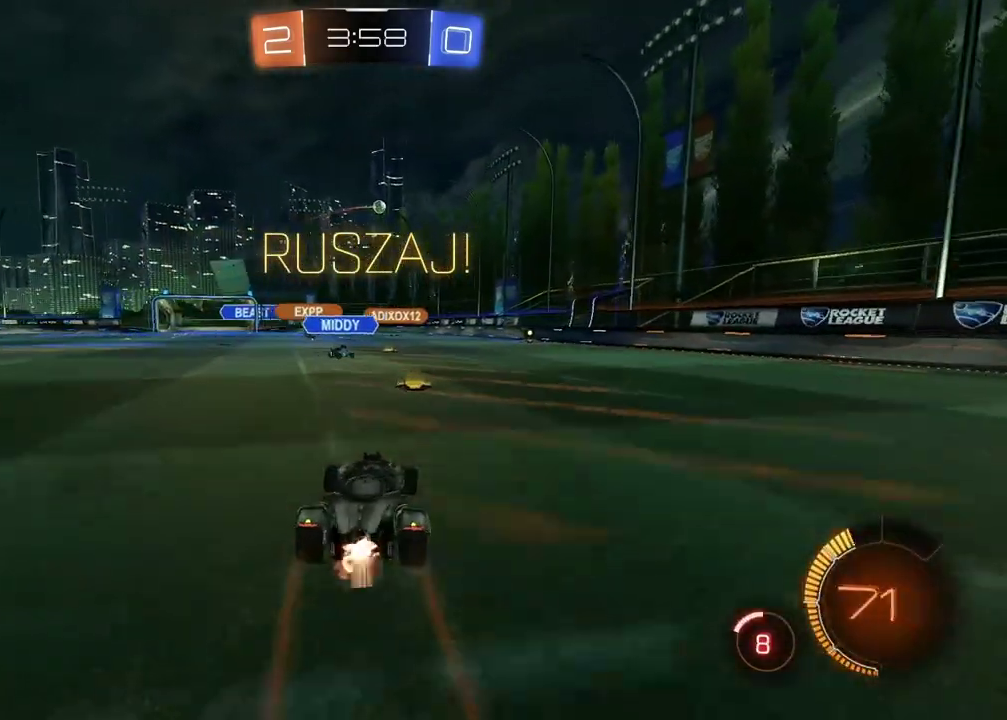
{"buttons": ["R2"], "left_stick": "right", "right_stick": "center", "events": [[33, "left_stick", "center"], [150, "CIRCLE", "up"], [467, "left_stick", "right"]]}
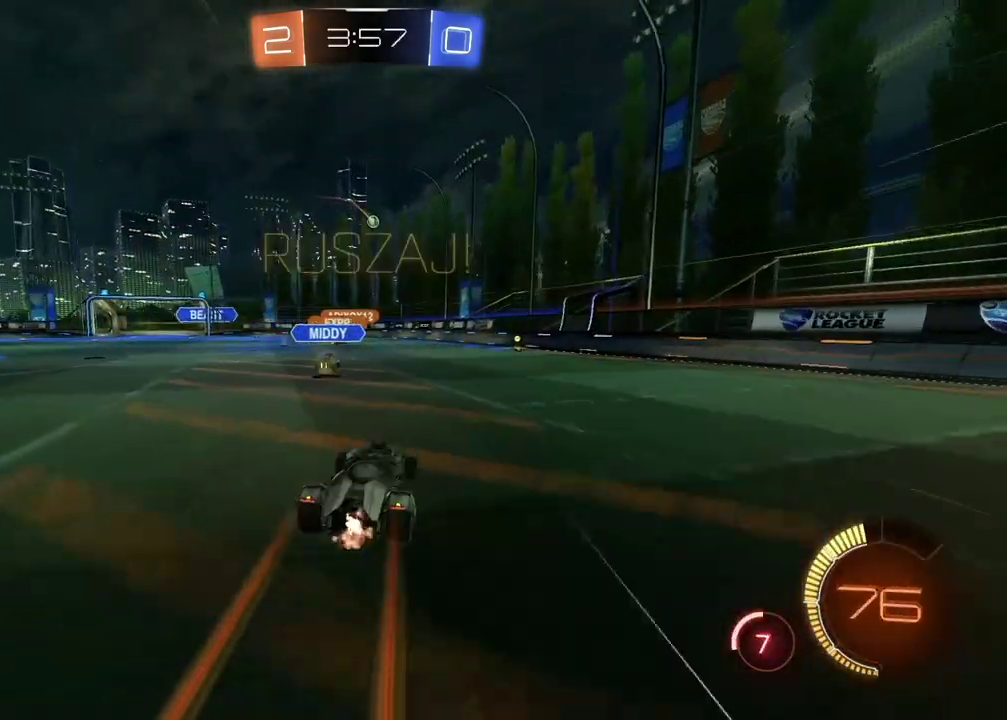
{"buttons": ["R2"], "left_stick": "center", "right_stick": "center", "events": [[200, "left_stick", "center"], [283, "CIRCLE", "down"], [483, "CIRCLE", "up"]]}
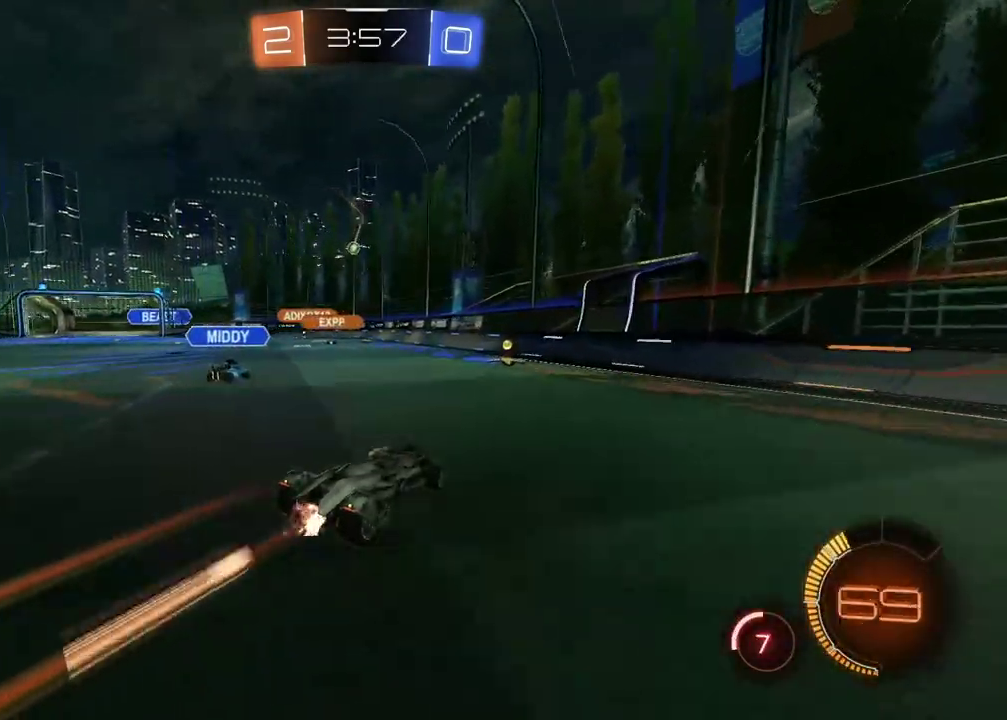
{"buttons": ["CIRCLE", "R2"], "left_stick": "left", "right_stick": "center", "events": [[200, "left_stick", "left"], [333, "CIRCLE", "down"]]}
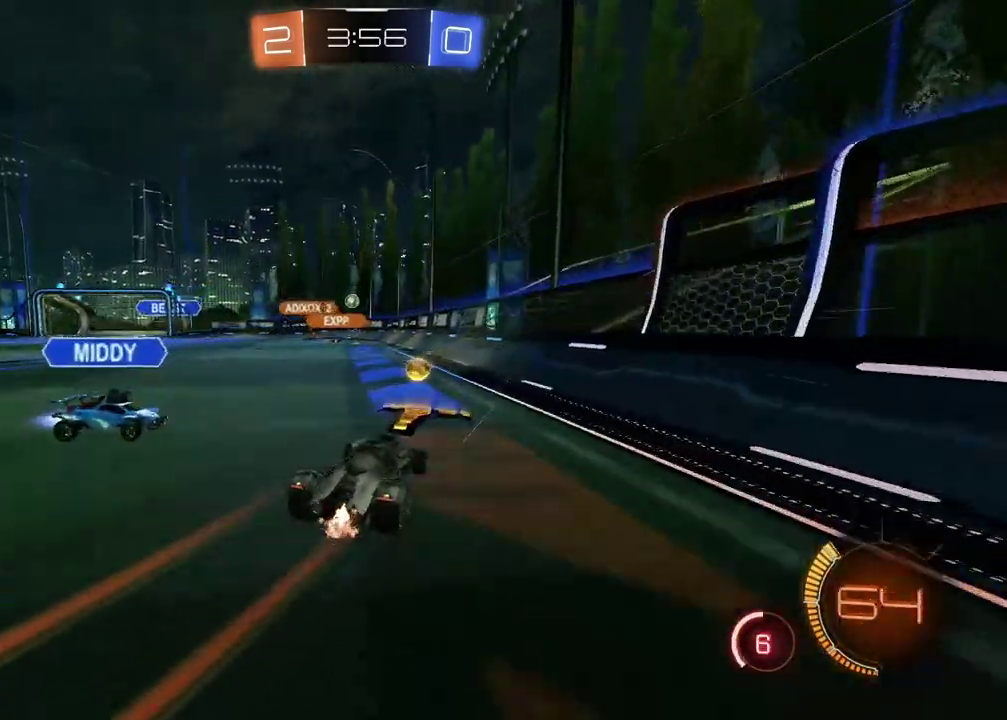
{"buttons": ["R2"], "left_stick": "center", "right_stick": "center", "events": [[50, "CIRCLE", "up"], [417, "left_stick", "center"]]}
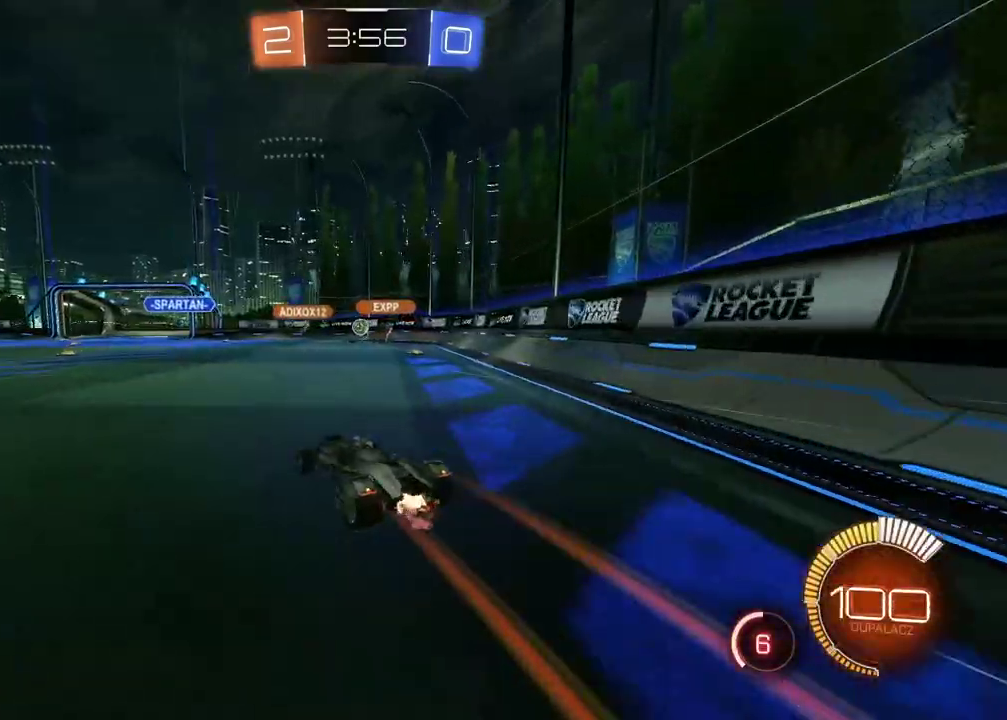
{"buttons": ["R2"], "left_stick": "center", "right_stick": "center", "events": []}
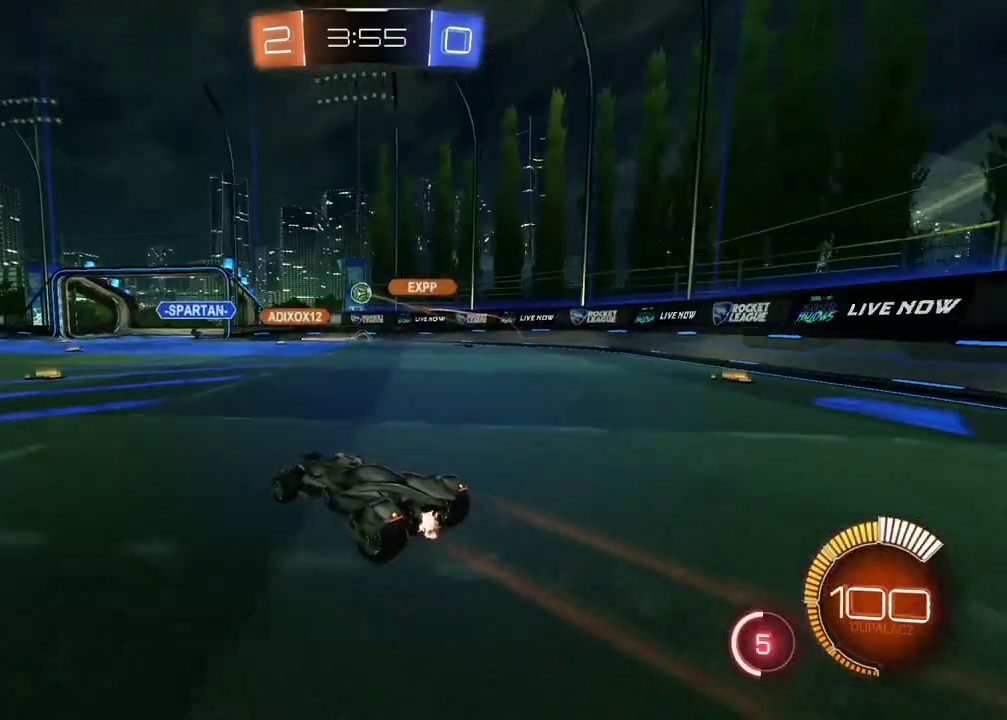
{"buttons": ["R2"], "left_stick": "left", "right_stick": "center", "events": [[167, "left_stick", "left"]]}
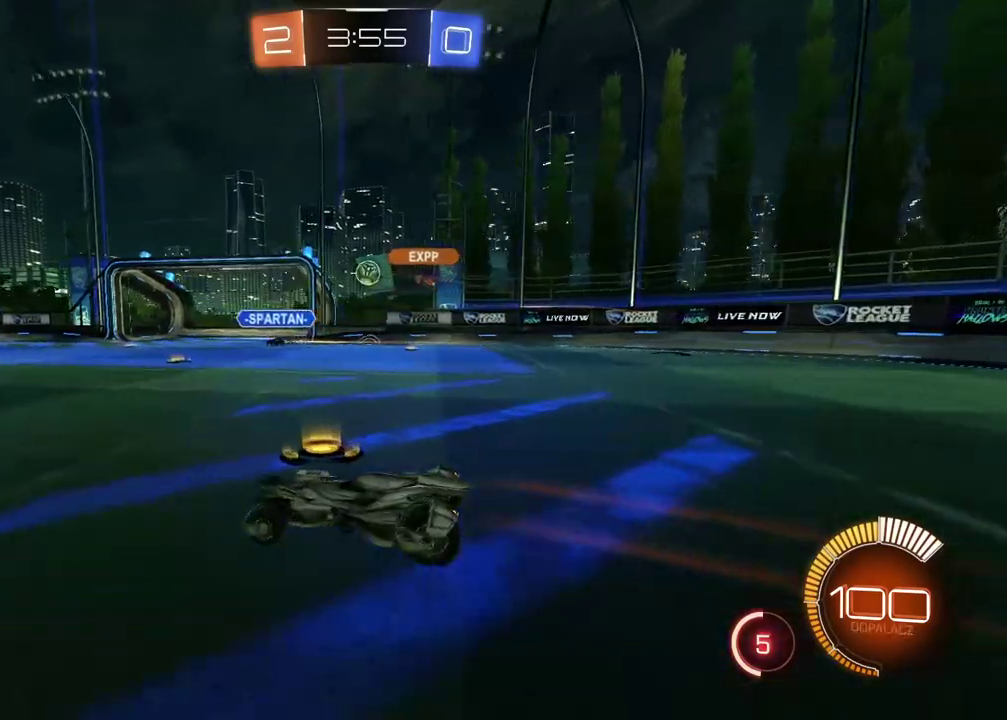
{"buttons": ["R2"], "left_stick": "center", "right_stick": "center", "events": [[33, "left_stick", "center"], [333, "left_stick", "left"], [417, "left_stick", "center"]]}
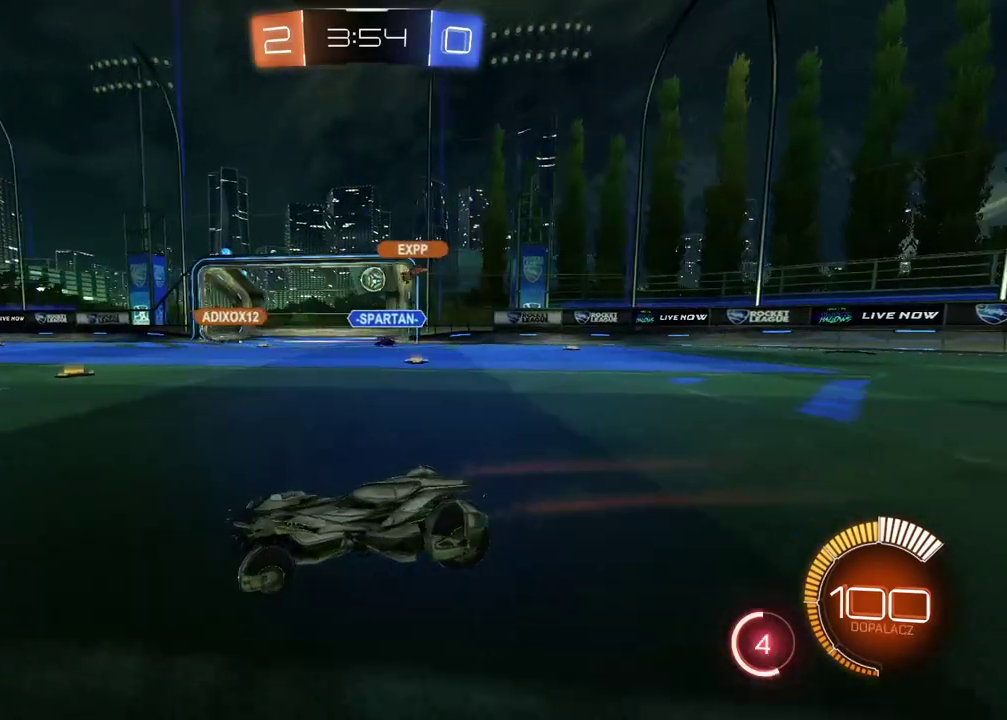
{"buttons": ["R2"], "left_stick": "right", "right_stick": "center", "events": [[383, "left_stick", "right"]]}